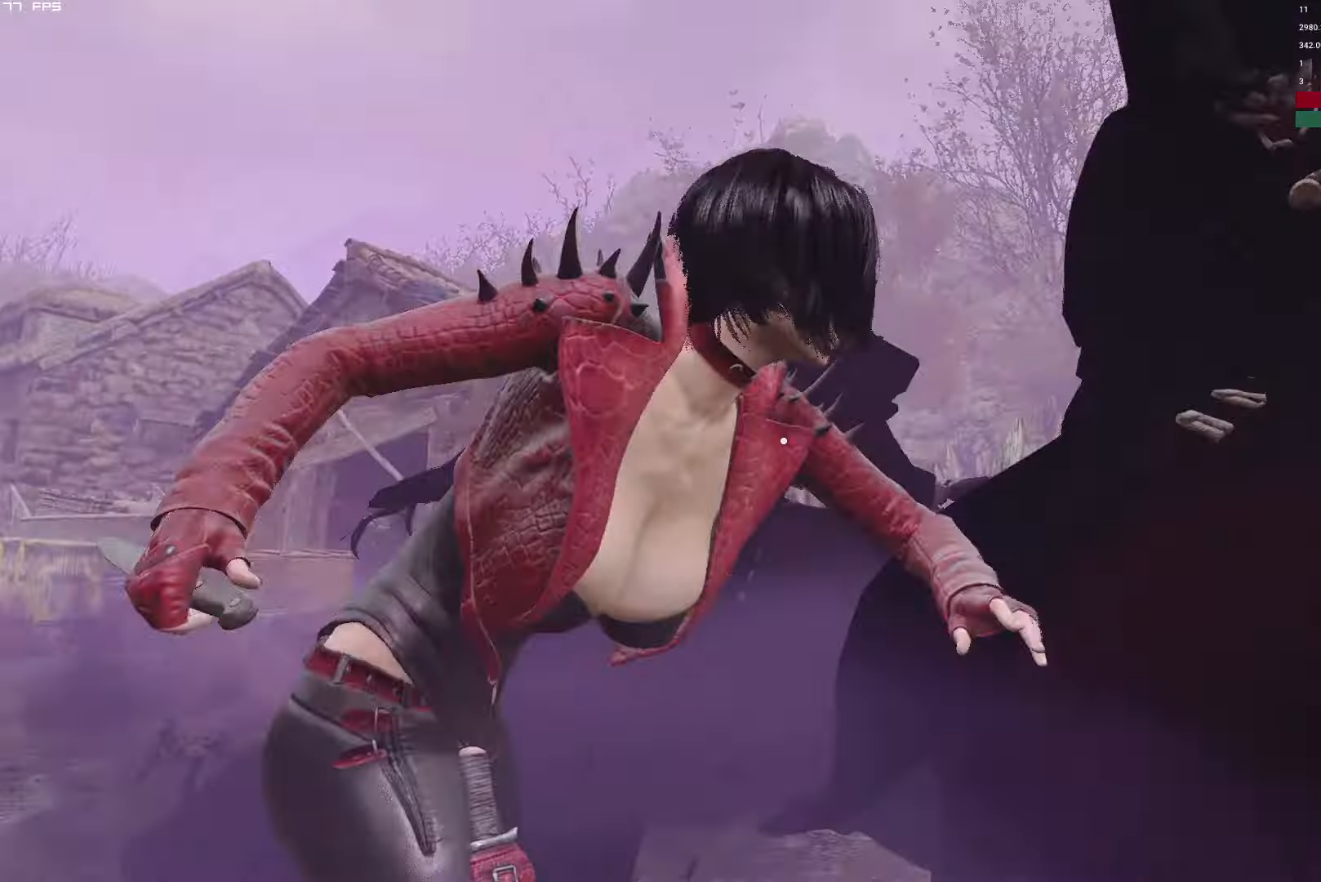
Gameplay with keyboard and mouse; each line is a JSON object with the keys and mouse buttons held at the frame after it. "events" lists presses ("down") and releases ("up") of "1", "2", "3", "4", "5", "6", "a", "alt", "b", "c", "caps_lock", "ctrl", "d", "e", "escape", "f", "g", "q", "r", "s", "shift", "space", "t", "tab", "v", "w", "x", "y", "z", "mouse_left", "mouse_wheel", "mouse_right", "mouse_mb4" and "mouse_mb5" between this image and that frame as [ms after this image, input, new state], when the widget could be followed in between. "mouse_left", "mouse_wheel", "mouse_right", "mouse_mb4", "mouse_mb5" = the "left", "wheel", "right", "mb4", "mb5" buttons of the "mouse" list. No other keys are recorded. "wheel" means that the mouse wheel is clicked or scrolled. Mouse movement is not recorded.
{"keys": [], "mouse": [], "events": [[117, "w", "up"]]}
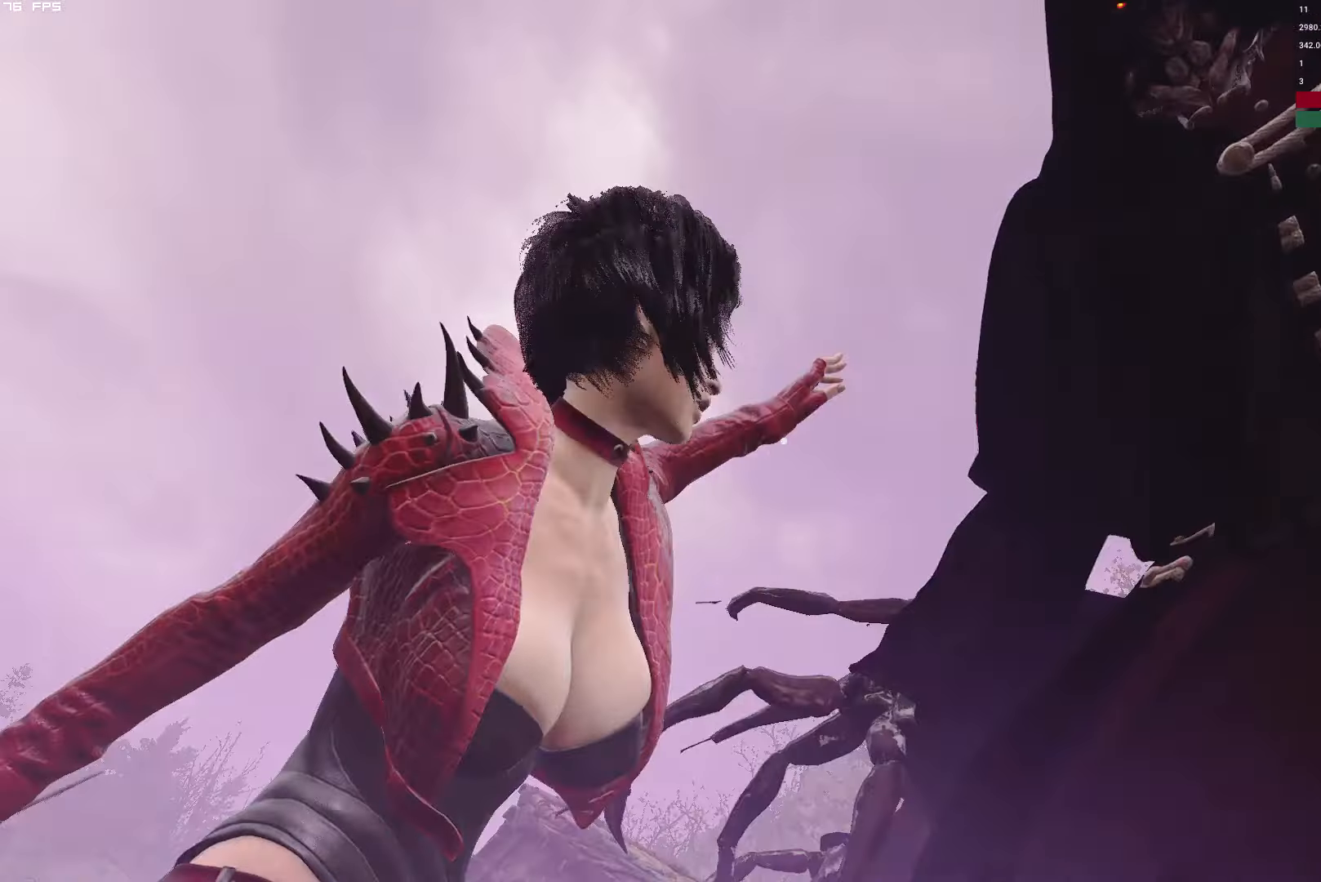
{"keys": ["s"], "mouse": [], "events": [[434, "s", "down"]]}
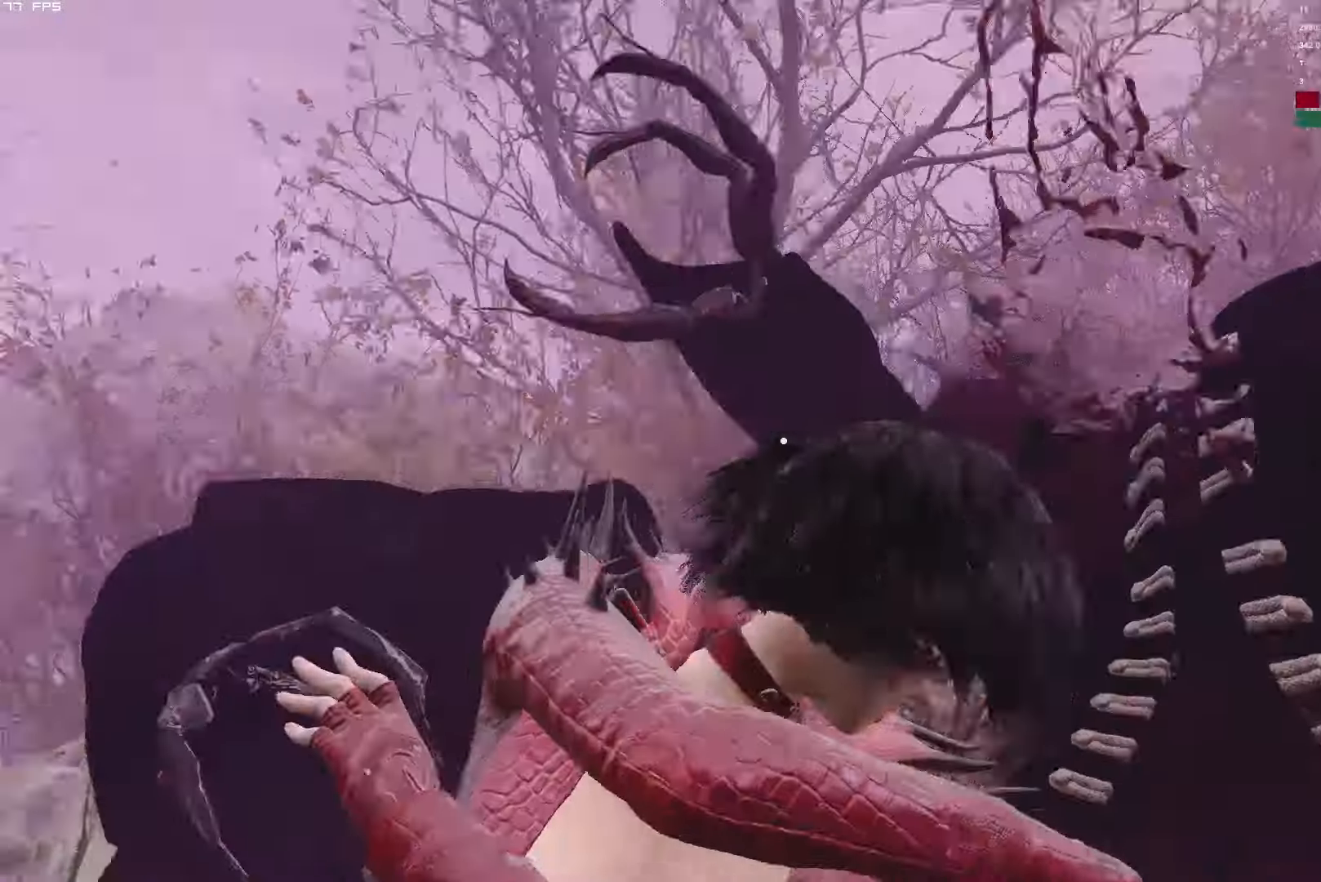
{"keys": ["s"], "mouse": [], "events": []}
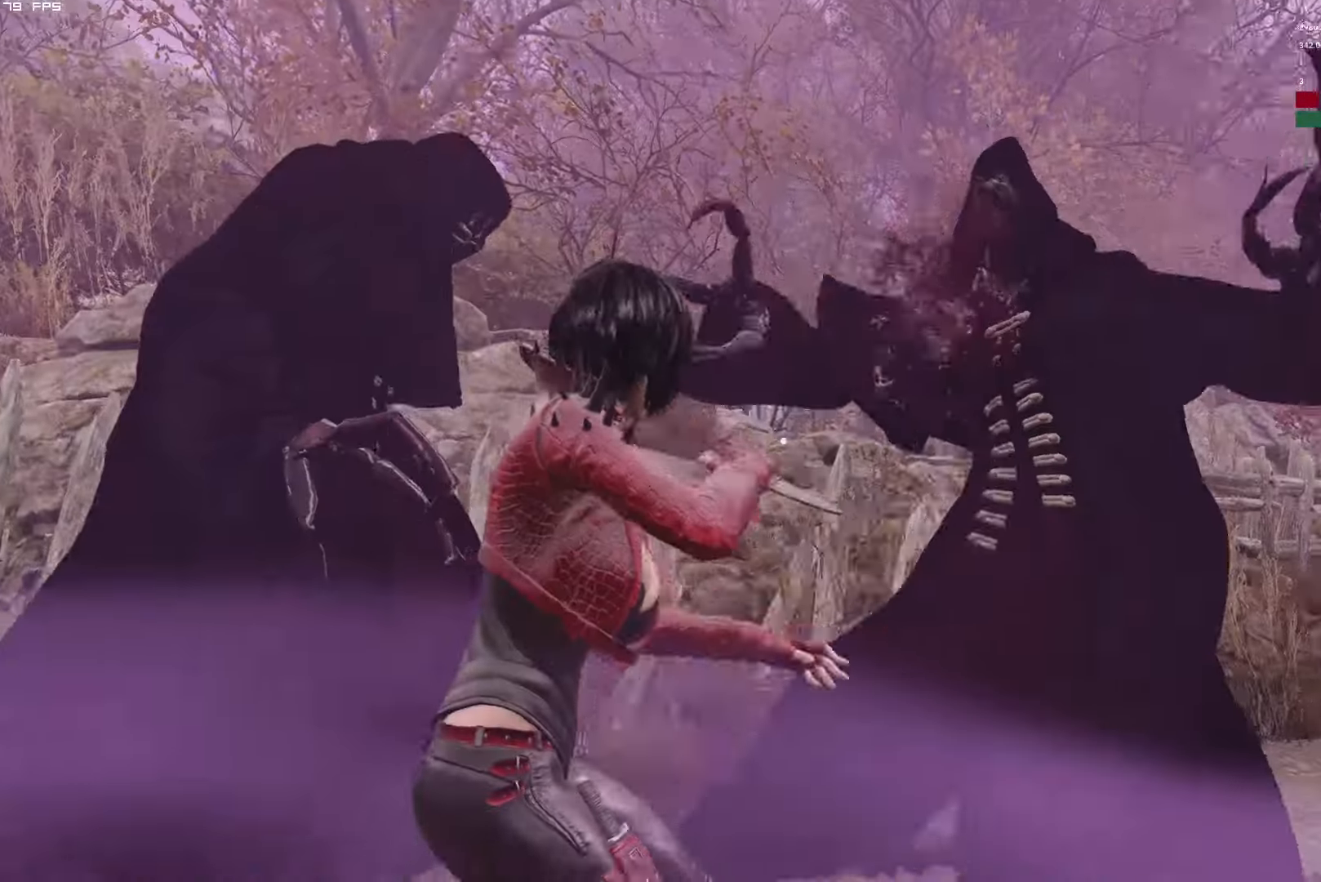
{"keys": ["s"], "mouse": ["right"], "events": [[34, "mouse_right", "down"]]}
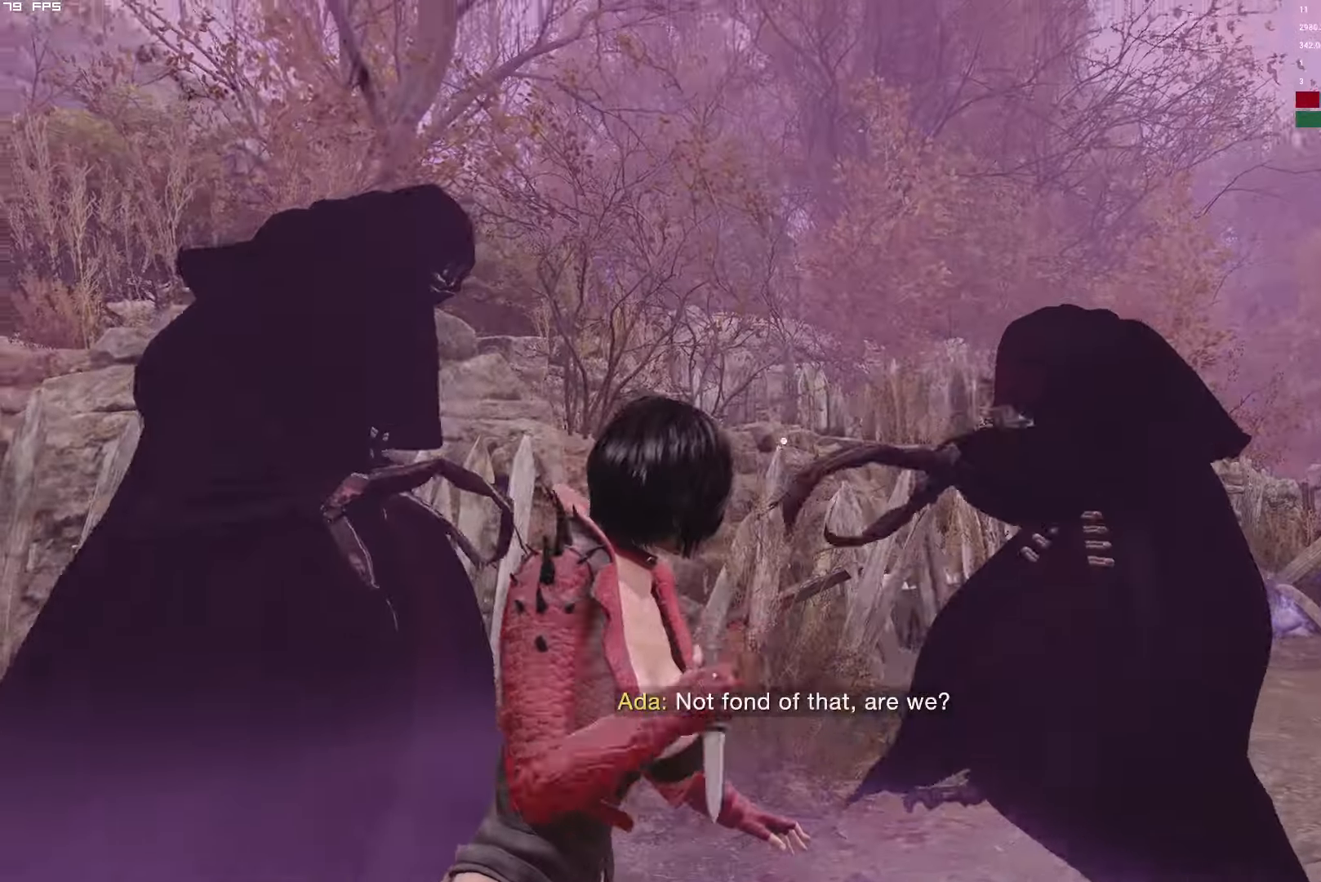
{"keys": ["s"], "mouse": ["right"], "events": []}
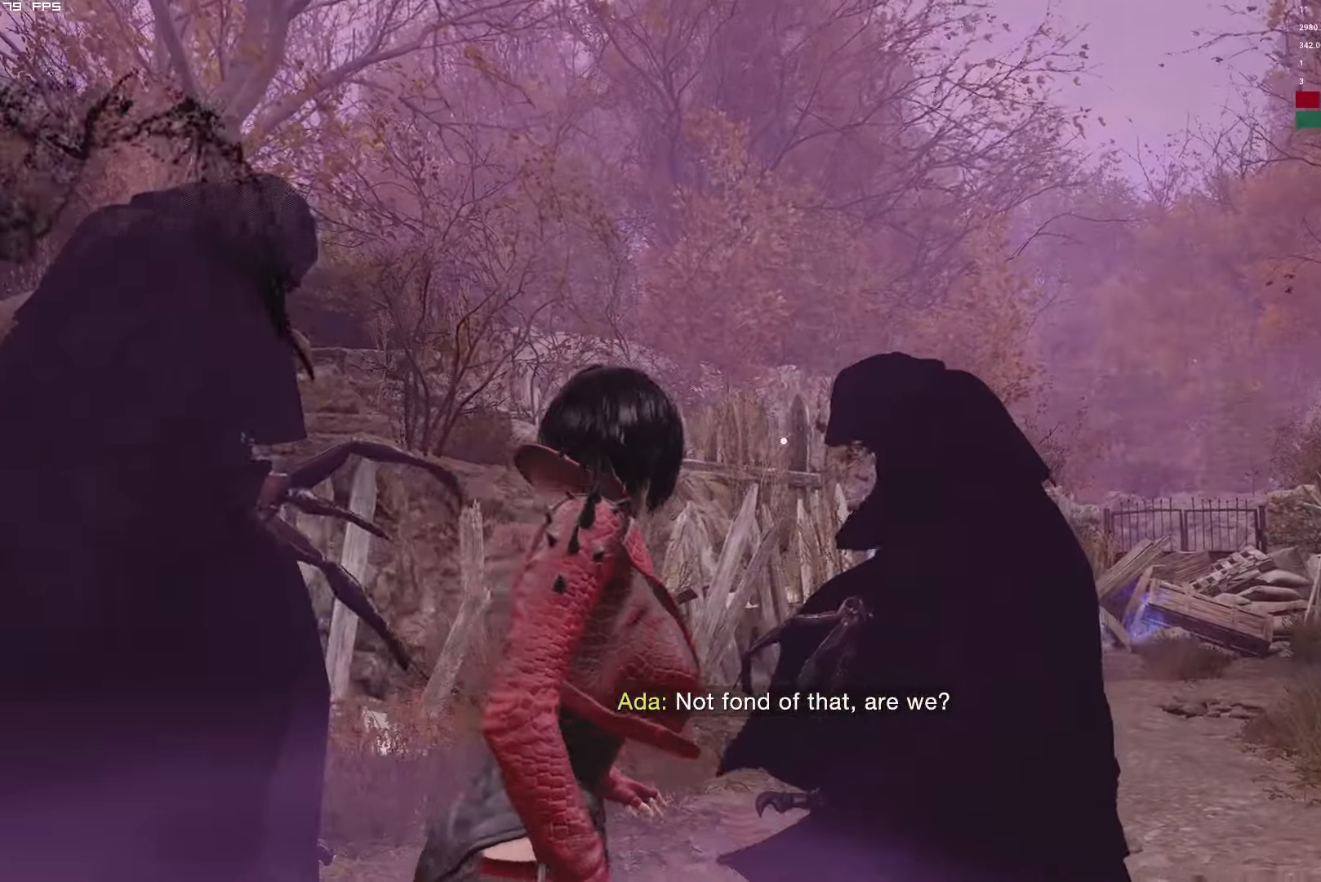
{"keys": [], "mouse": ["left", "right"], "events": [[317, "s", "up"], [417, "mouse_left", "down"]]}
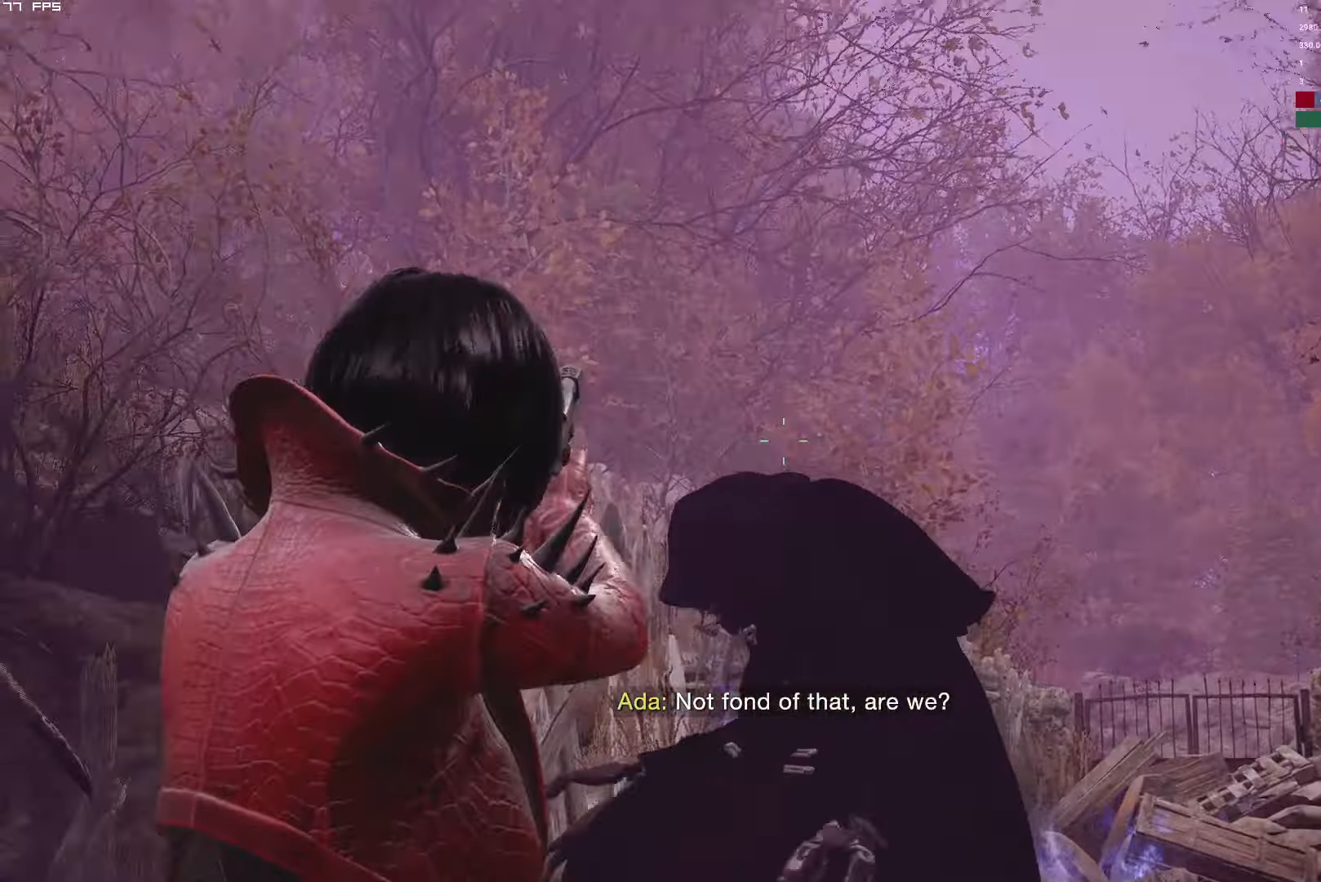
{"keys": ["w"], "mouse": ["left", "right"], "events": [[100, "mouse_left", "up"], [250, "w", "down"], [334, "w", "up"], [400, "mouse_left", "down"], [484, "w", "down"]]}
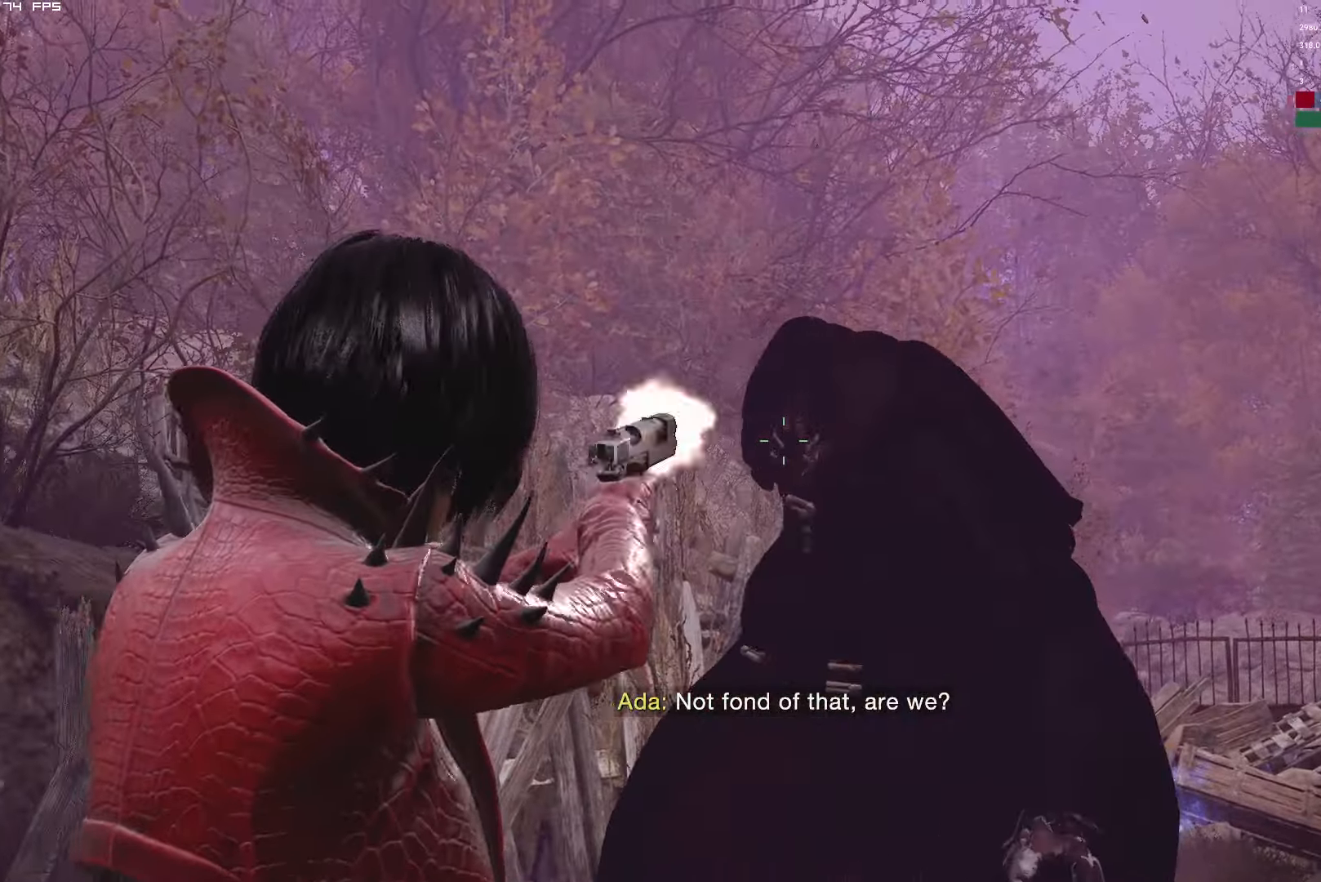
{"keys": [], "mouse": ["left", "right"], "events": [[67, "w", "up"], [134, "mouse_left", "up"], [450, "mouse_left", "down"]]}
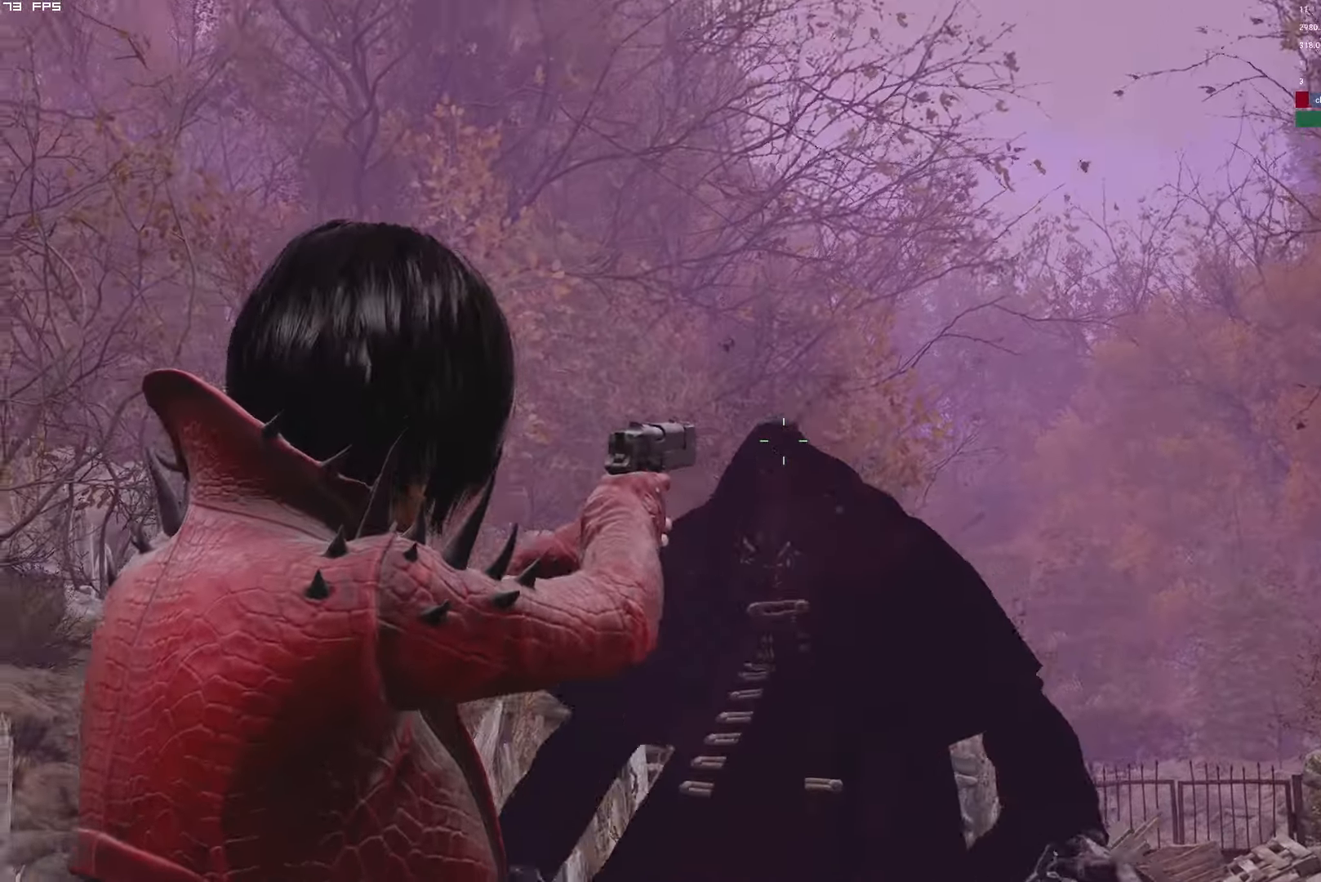
{"keys": ["w"], "mouse": ["right"], "events": [[217, "mouse_left", "up"], [500, "w", "down"]]}
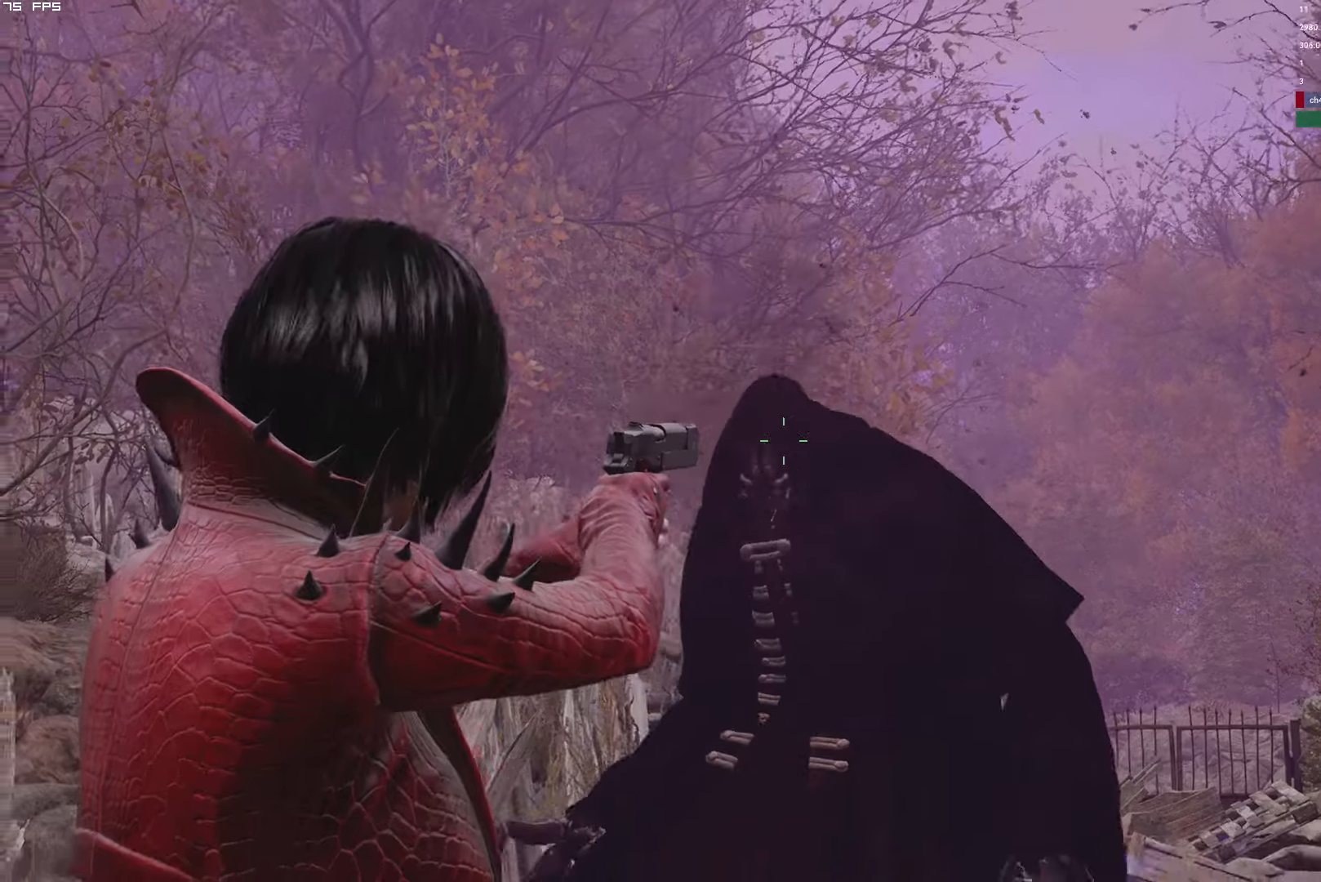
{"keys": ["w"], "mouse": ["right"], "events": [[33, "mouse_left", "down"], [233, "mouse_left", "up"]]}
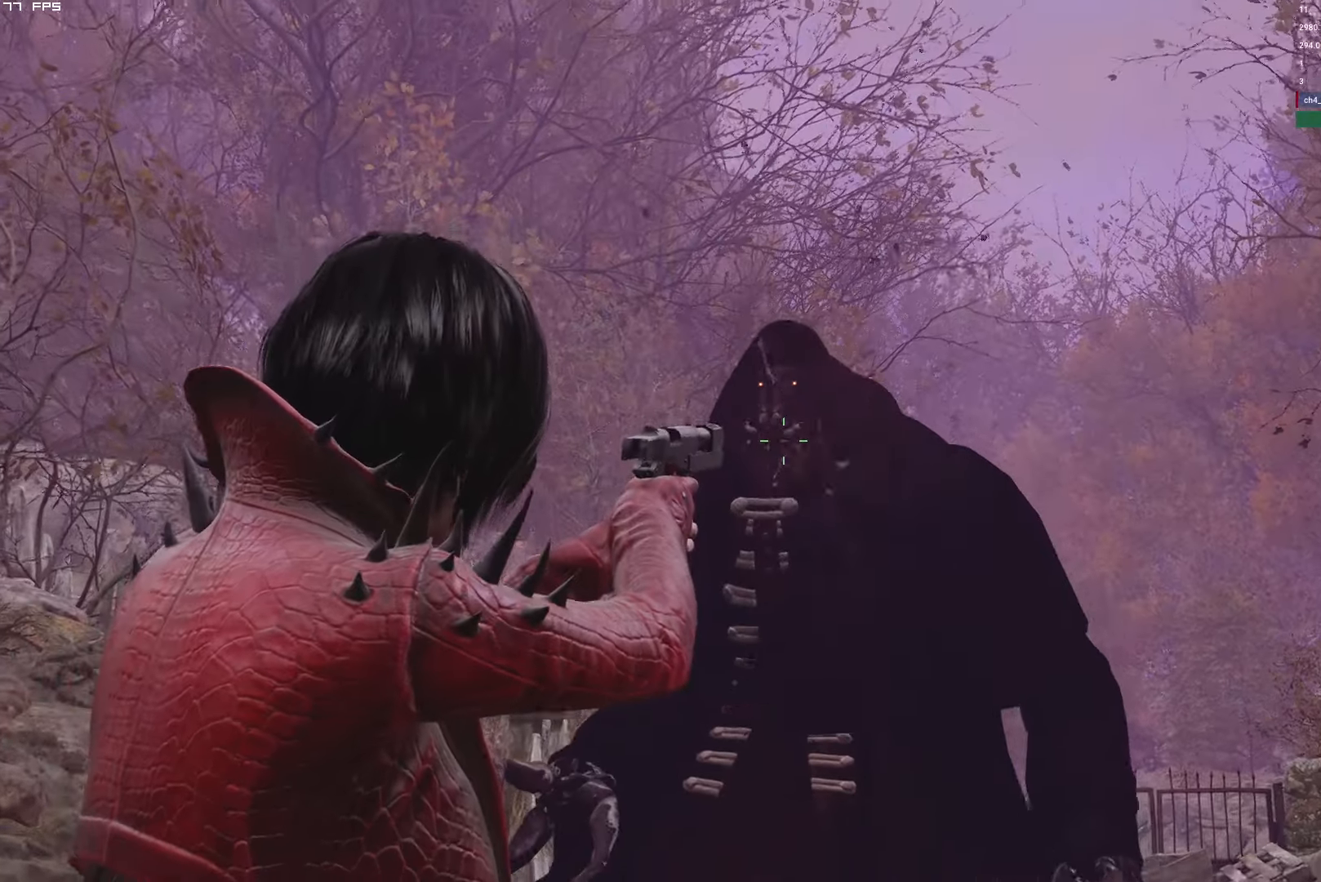
{"keys": [], "mouse": ["right"], "events": [[16, "w", "up"], [133, "t", "down"], [233, "t", "up"]]}
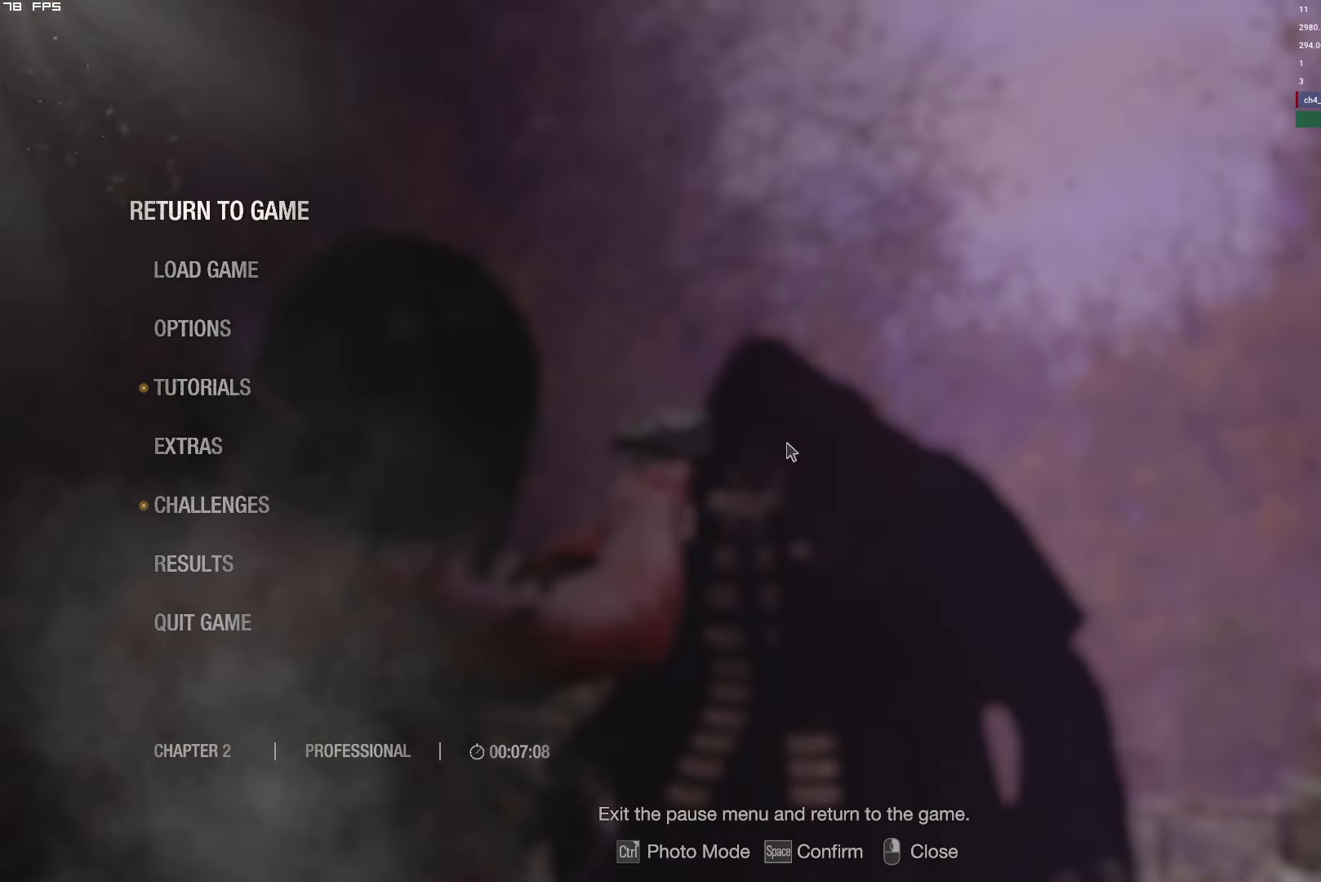
{"keys": ["shift", "w"], "mouse": [], "events": [[216, "t", "down"], [333, "mouse_right", "up"], [350, "t", "up"], [350, "w", "down"], [383, "shift", "down"]]}
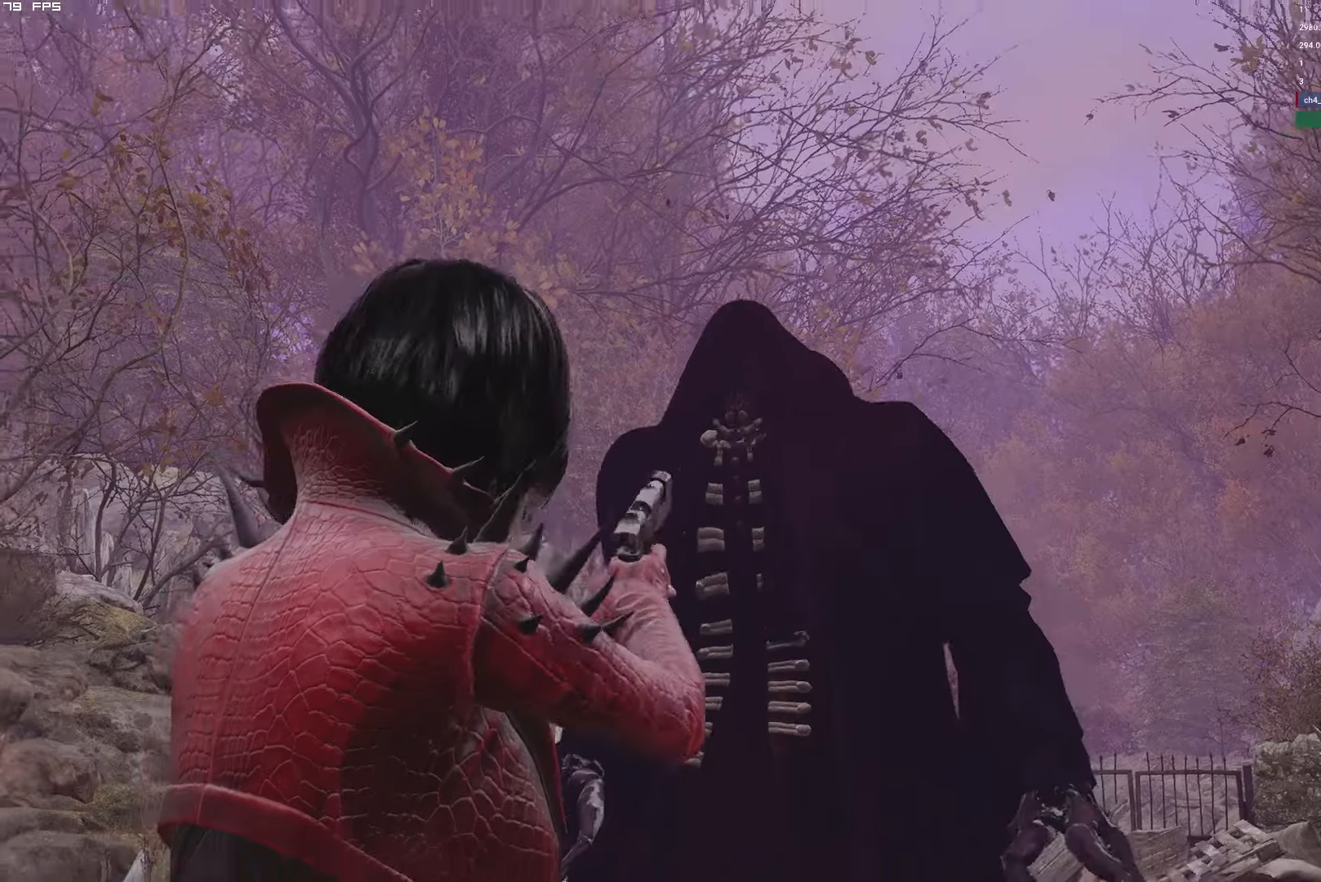
{"keys": ["shift", "w"], "mouse": ["left"], "events": [[216, "mouse_left", "down"], [333, "mouse_left", "up"], [400, "mouse_left", "down"]]}
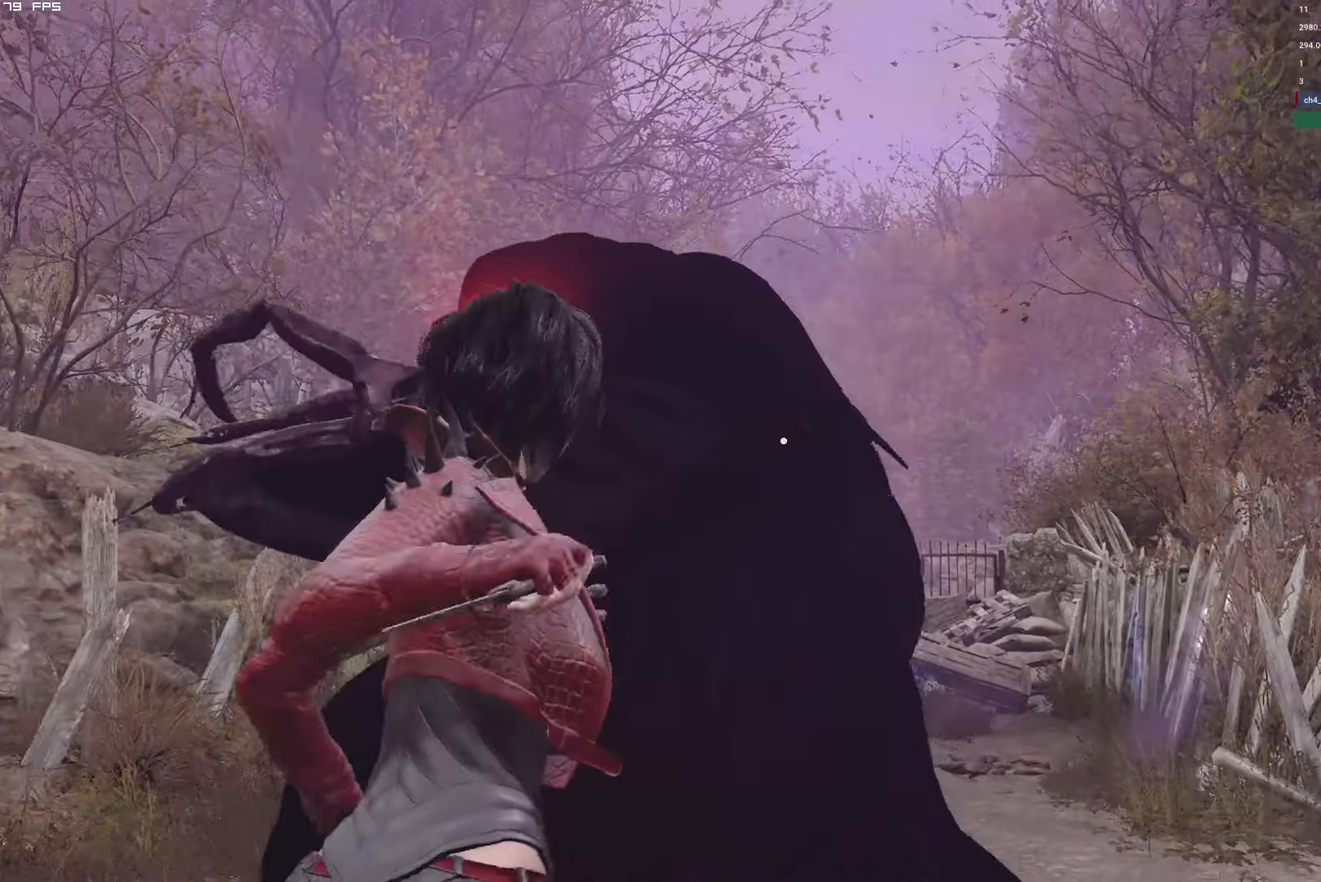
{"keys": ["w"], "mouse": [], "events": [[16, "mouse_left", "up"], [200, "shift", "up"], [233, "space", "down"], [350, "mouse_left", "down"], [366, "space", "up"], [400, "space", "down"], [483, "mouse_left", "up"], [500, "space", "up"]]}
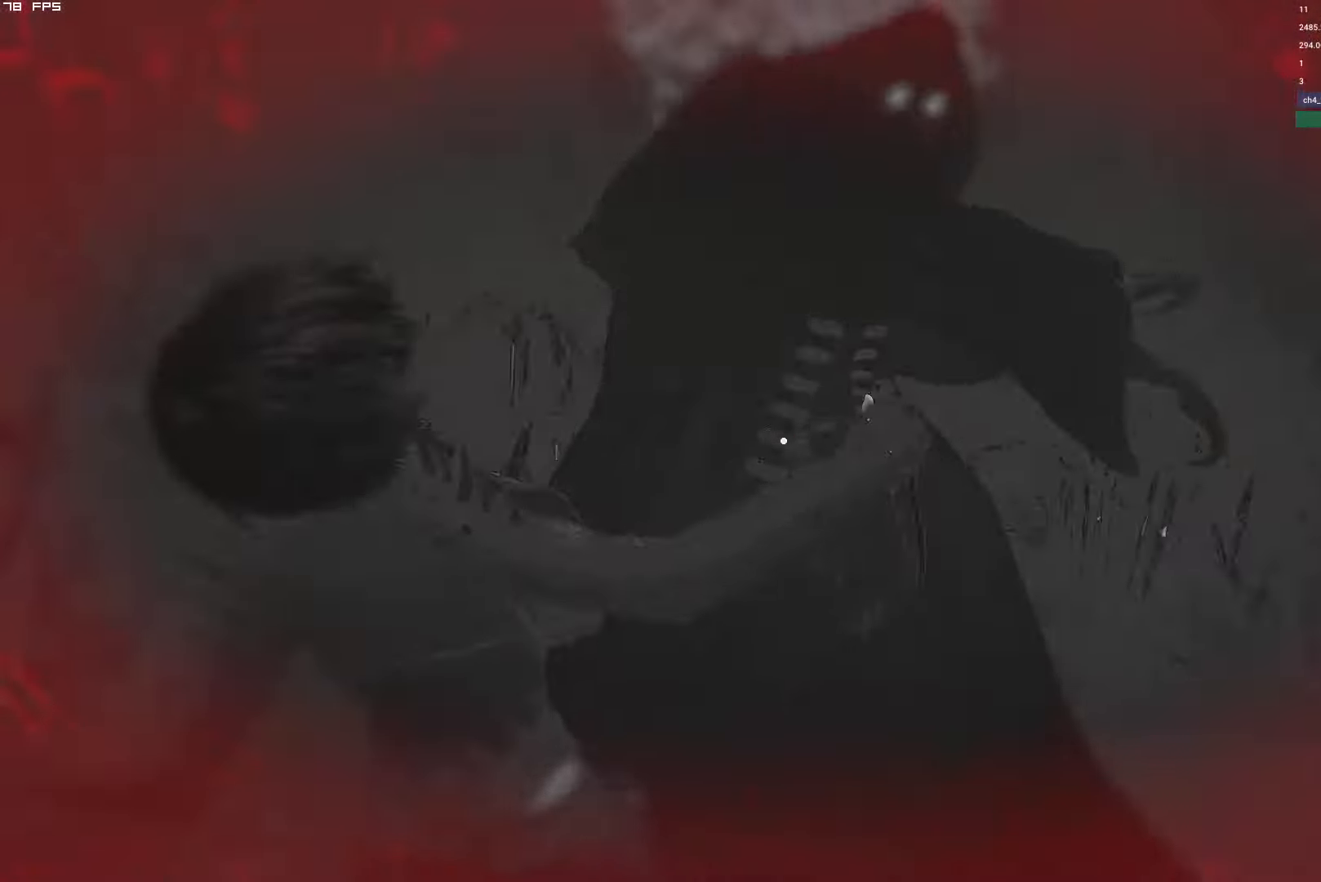
{"keys": ["shift", "w"], "mouse": [], "events": [[400, "shift", "down"]]}
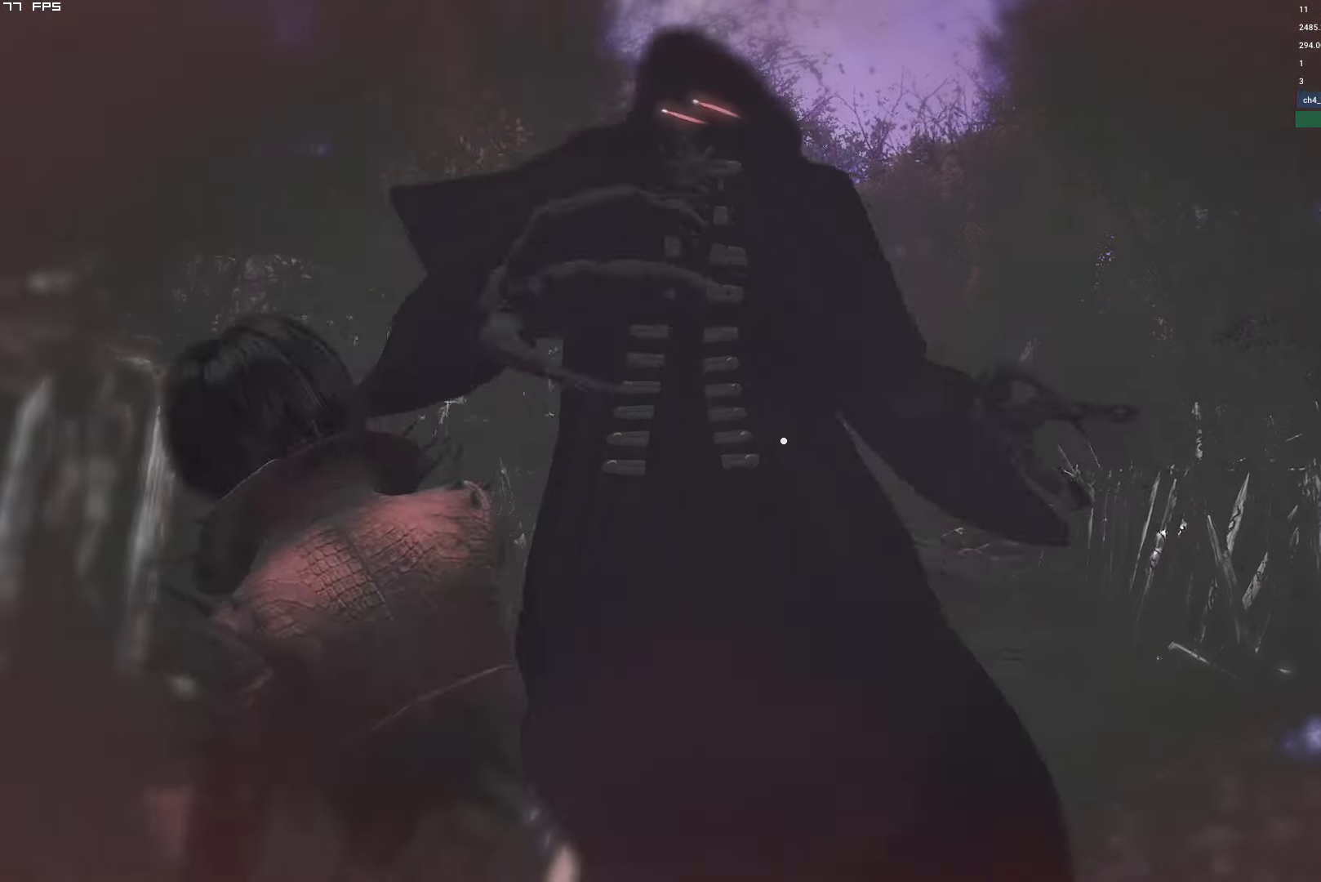
{"keys": ["shift", "w"], "mouse": [], "events": []}
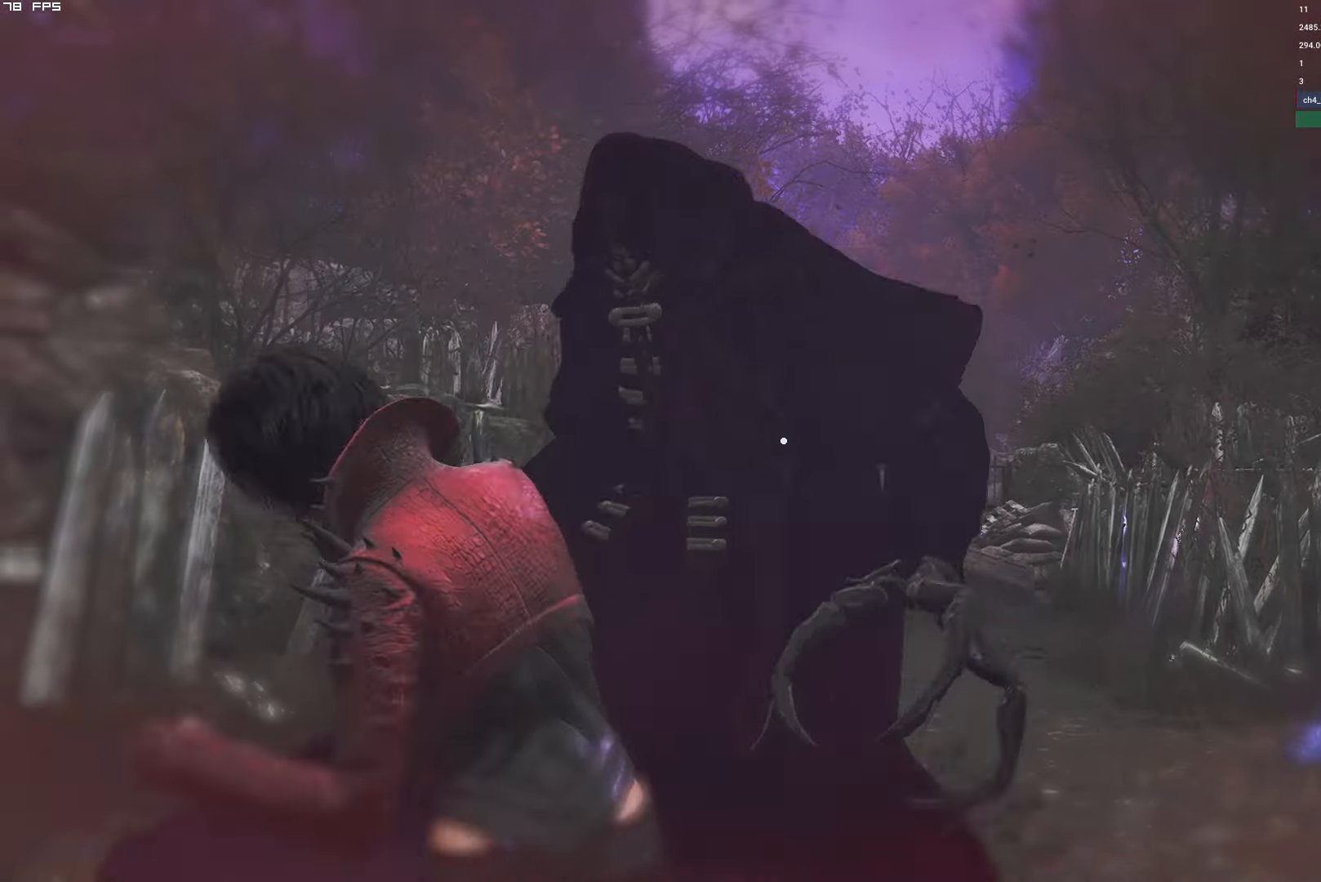
{"keys": ["space", "w"], "mouse": [], "events": [[33, "space", "down"], [116, "shift", "up"], [133, "mouse_left", "down"], [233, "mouse_left", "up"], [300, "mouse_left", "down"], [416, "mouse_left", "up"]]}
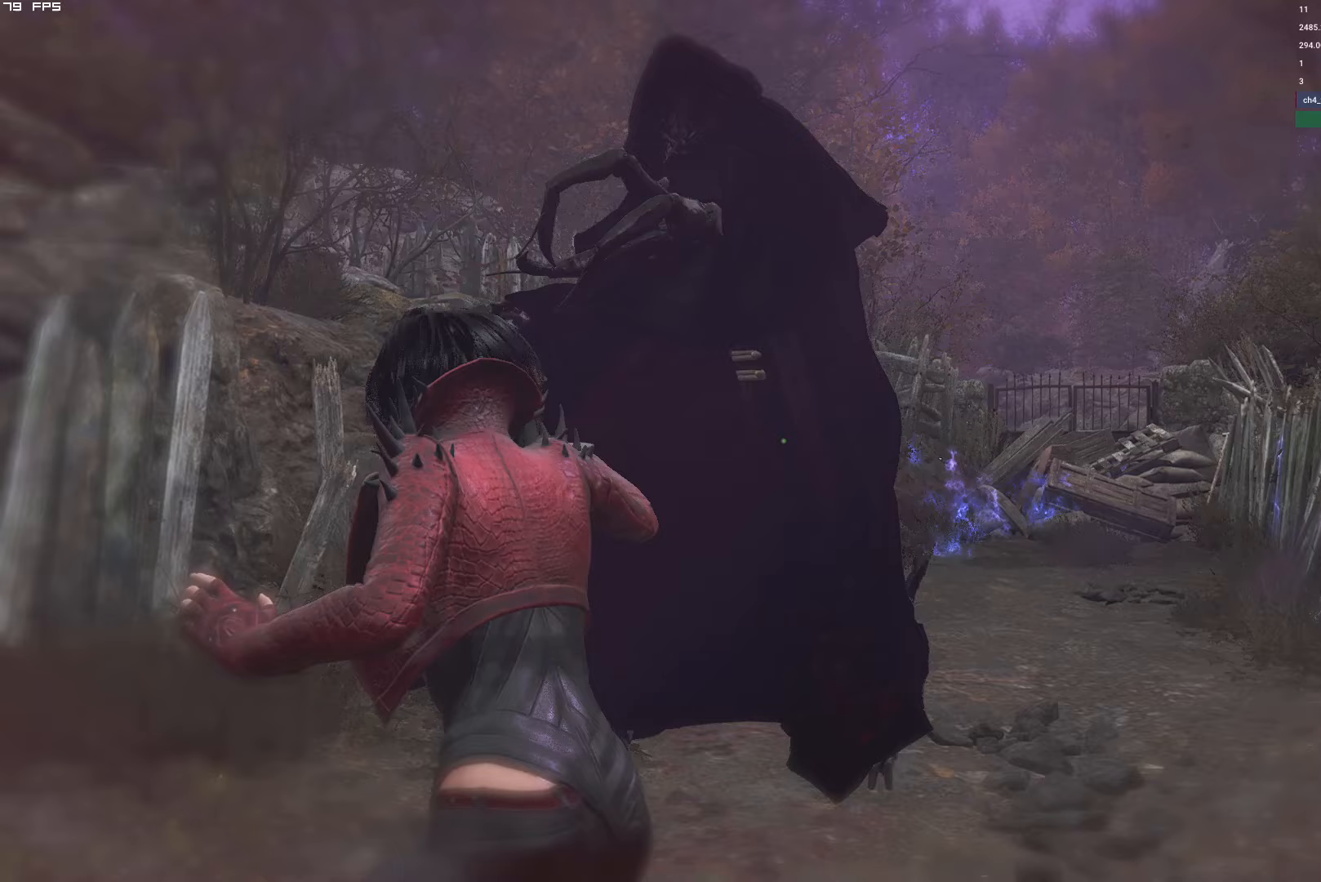
{"keys": ["shift", "w"], "mouse": [], "events": [[50, "shift", "down"], [100, "space", "up"]]}
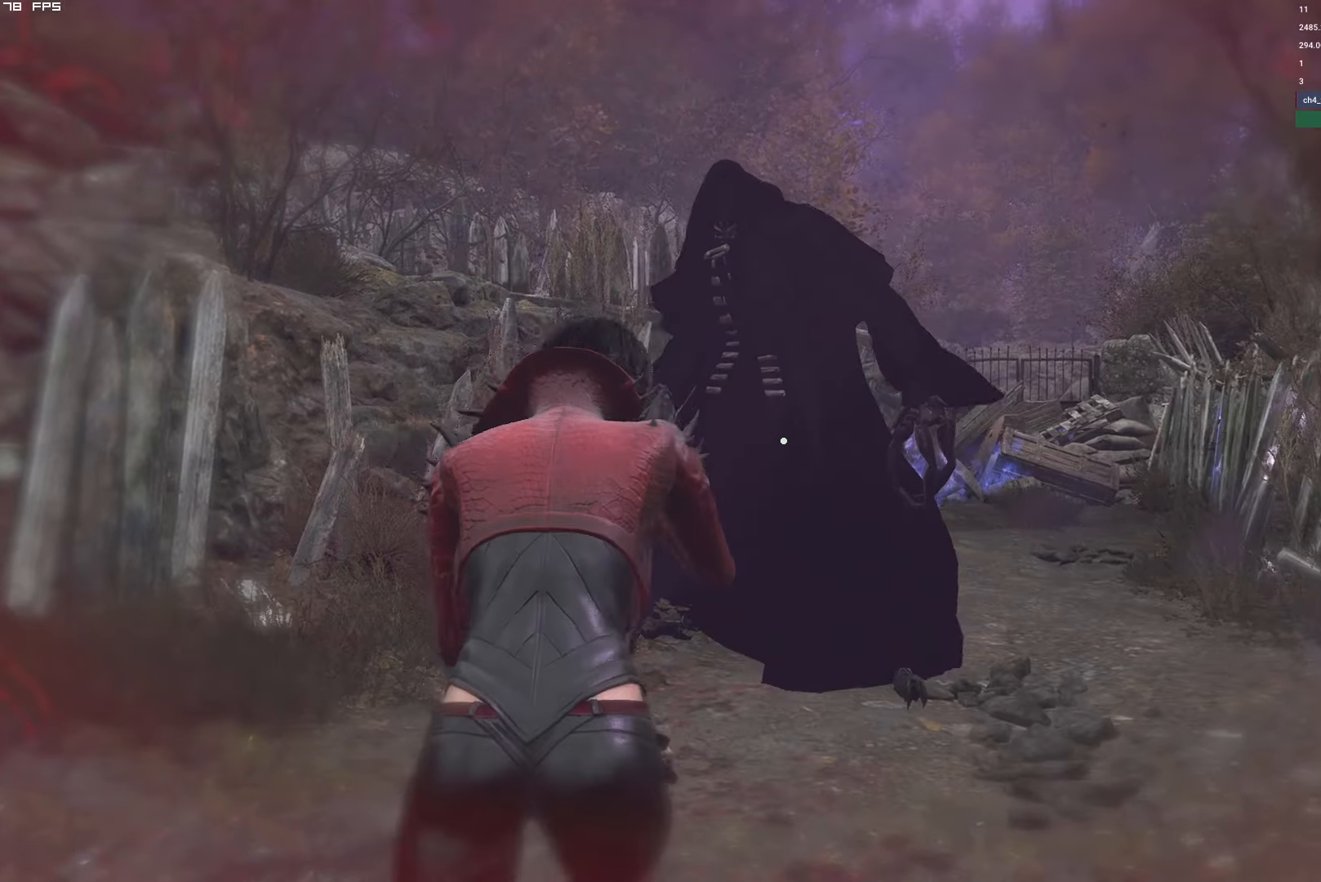
{"keys": ["shift", "w"], "mouse": ["left"], "events": [[433, "mouse_left", "down"]]}
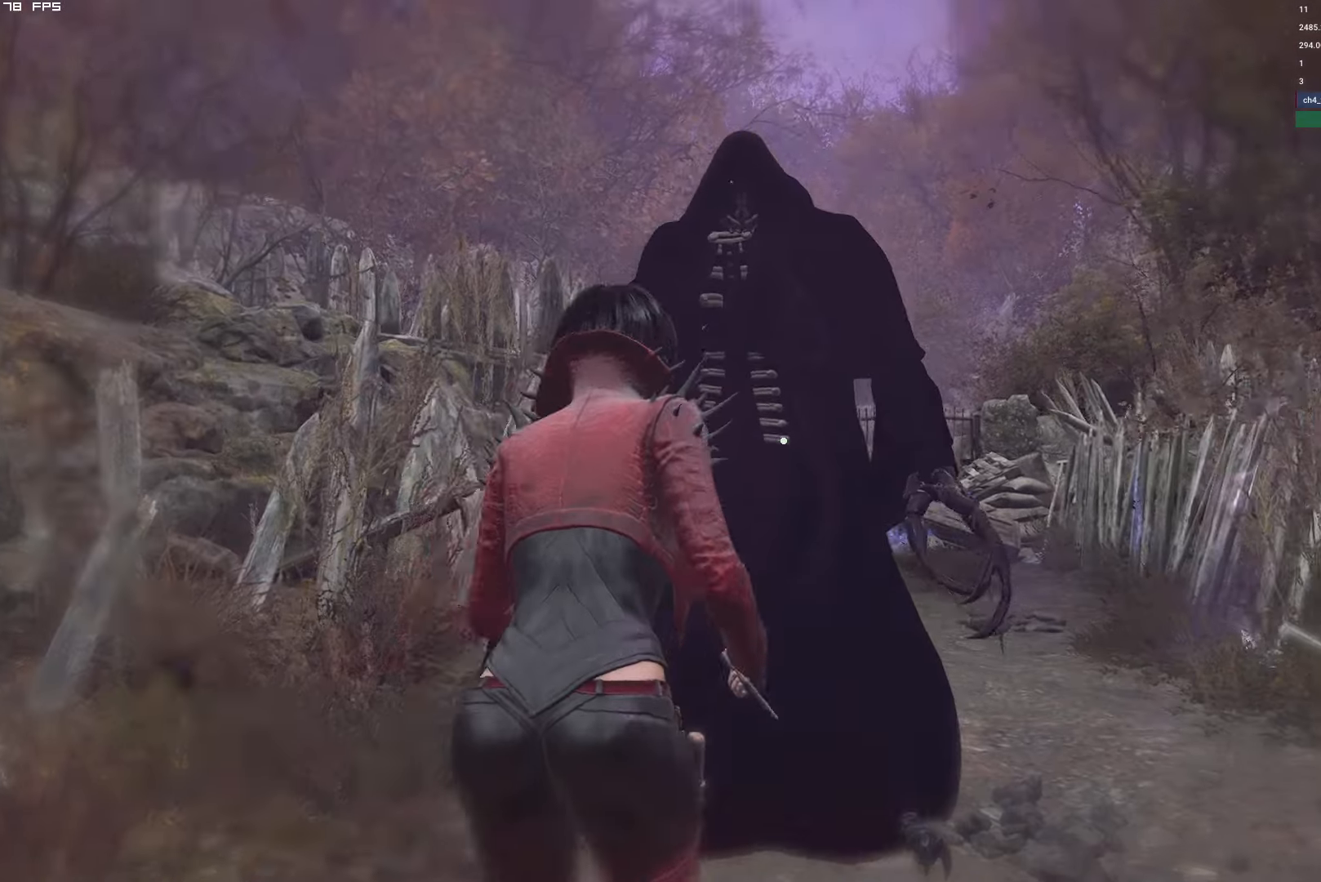
{"keys": ["shift", "w"], "mouse": [], "events": [[83, "mouse_left", "up"]]}
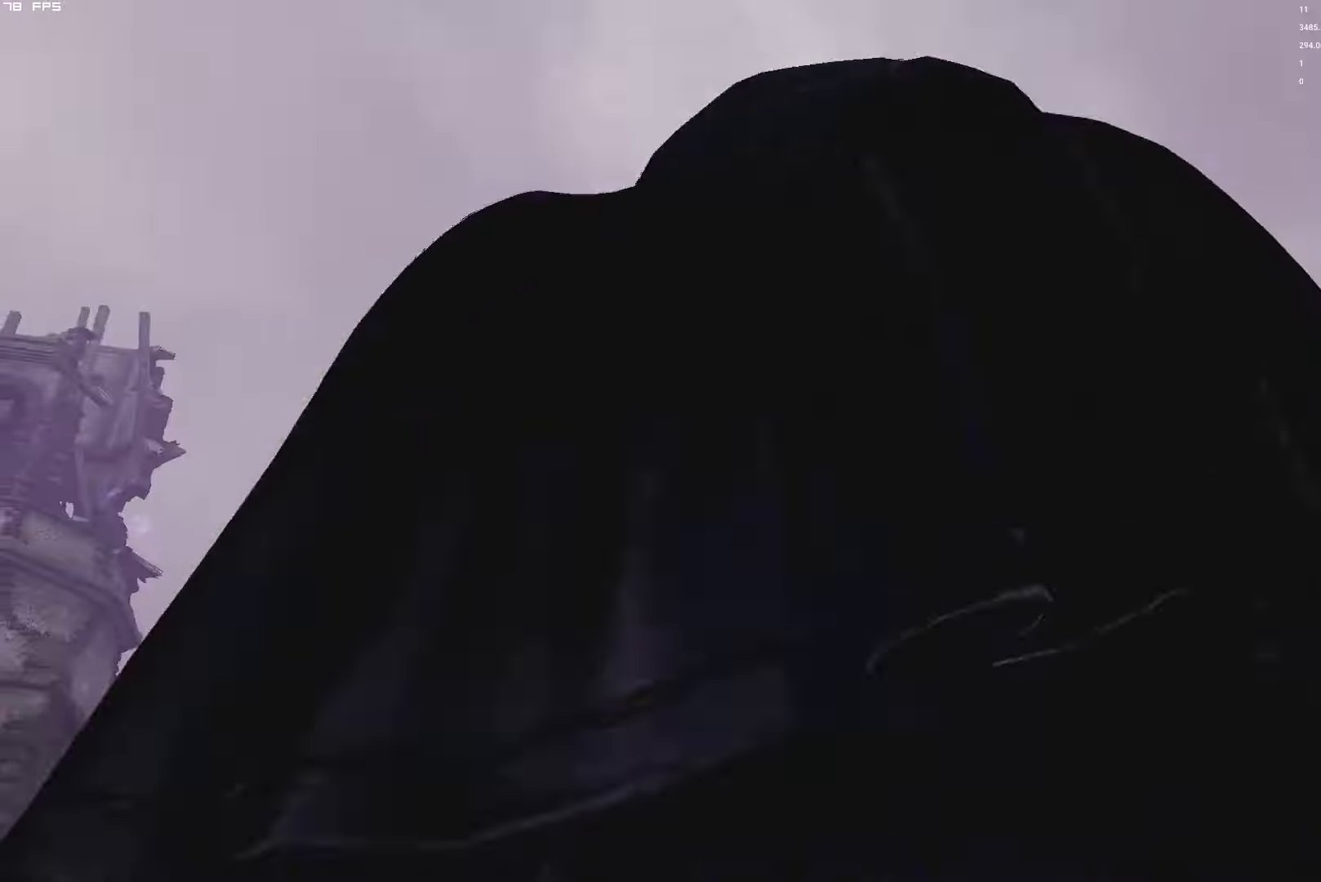
{"keys": [], "mouse": []}
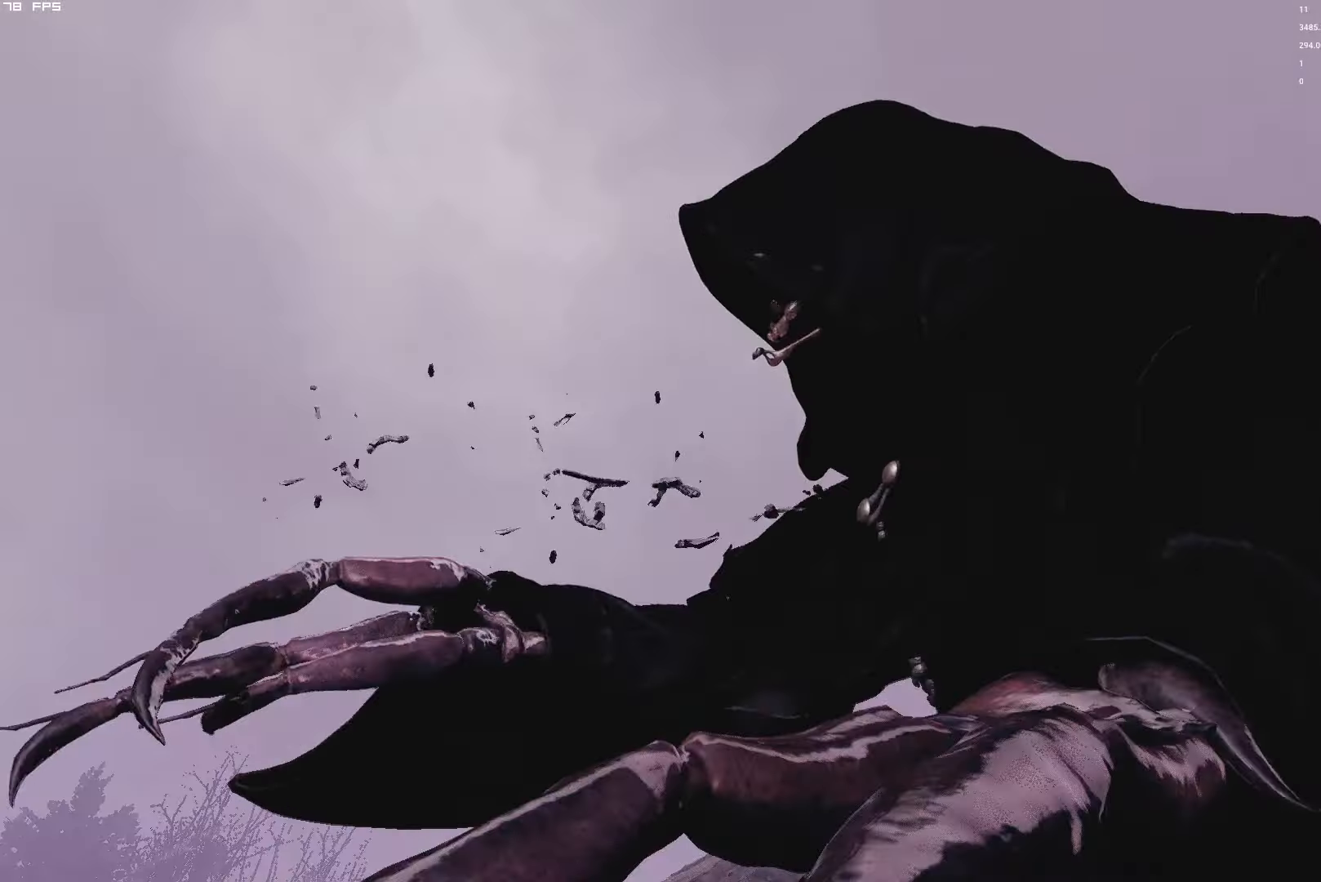
{"keys": [], "mouse": [], "events": []}